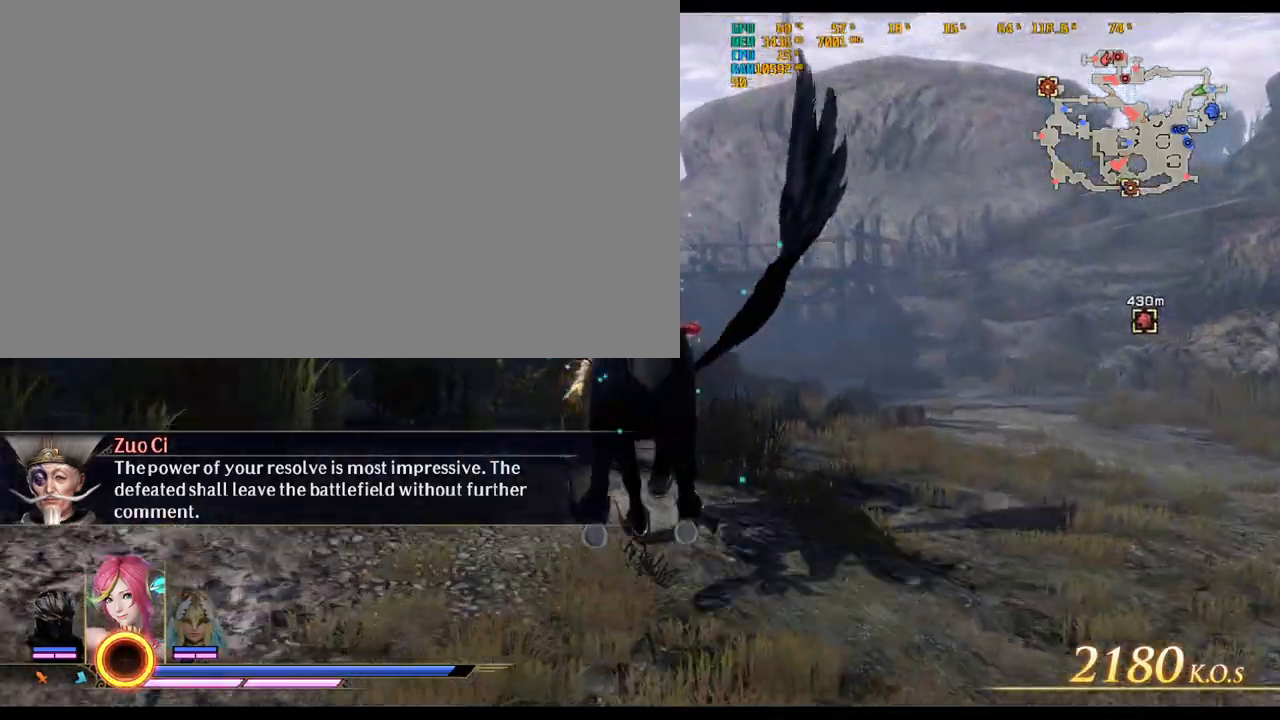
Gameplay with keyboard and mouse; each line is a JSON object with the keys and mouse buttons held at the frame after it. "events" lists presses ("down") and releases ("up") of ".", "/", "0", "1", "2", "3", "4", "5", "6", "7", "8", "9", "a", "alt_l", "alt_r", "b", "backslash", "backspace", "c", "caps_lock", "comma", "ctrl_l", "ctrl_r", "d", "delete", "down", "e", "end", "equals", "escape", "f", "f1", "f10", "f11", "f12", "f2", "f3", "f4", "f5", "f6", "f7", "f8", "f9", "g", "h", "home", "i", "insert", "j", "k", "l", "lbracket", "left", "m", "minus", "n", "o", "p", "page_down", "page_up", "q", "quote", "r", "rbracket", "return", "right", "s", "semicolon", "shift_l", "shift_r", "space", "super_l", "super_r", "t", "tab", "tilde", "u", "up", "v", "w", "x", "y", "z", "mouse_left", "mouse_wheel" and "mouse_right" between this image and that frame as [ms after this image, input, new state], when the widget could be followed in between. "mouse_left", "mouse_wheel", "mouse_right" = the "left", "wheel", "right" buttons of the "mouse" list. No other keys are recorded. "wheel" means that the mouse wheel is clicked or scrolled. Not read: mouse_move.
{"keys": ["w"], "mouse": [], "events": []}
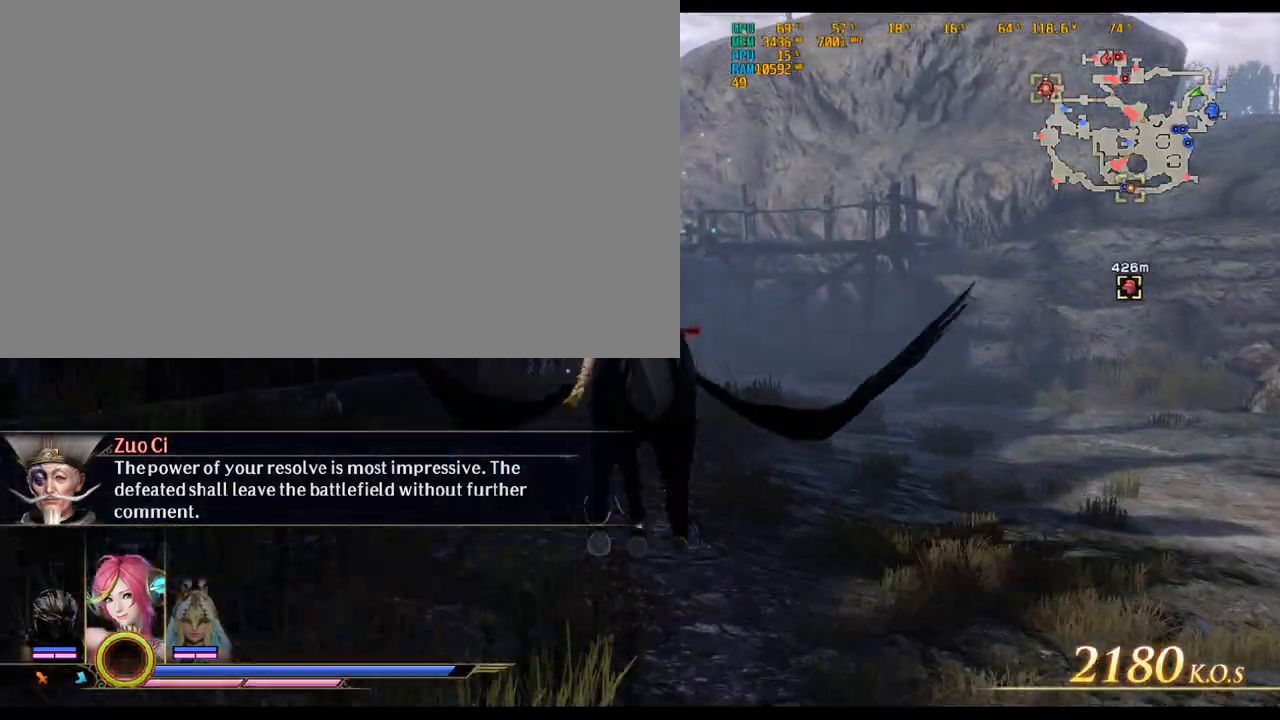
{"keys": ["w"], "mouse": [], "events": []}
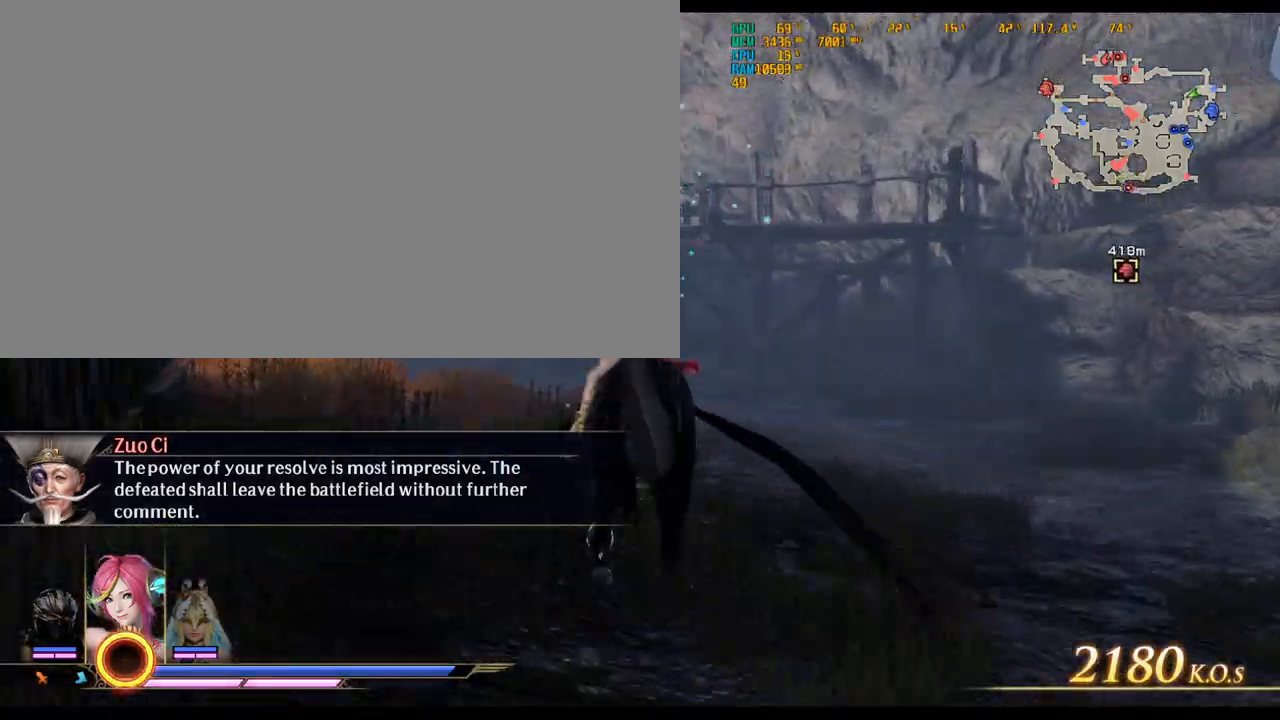
{"keys": ["w"], "mouse": [], "events": [[117, "a", "down"], [300, "a", "up"]]}
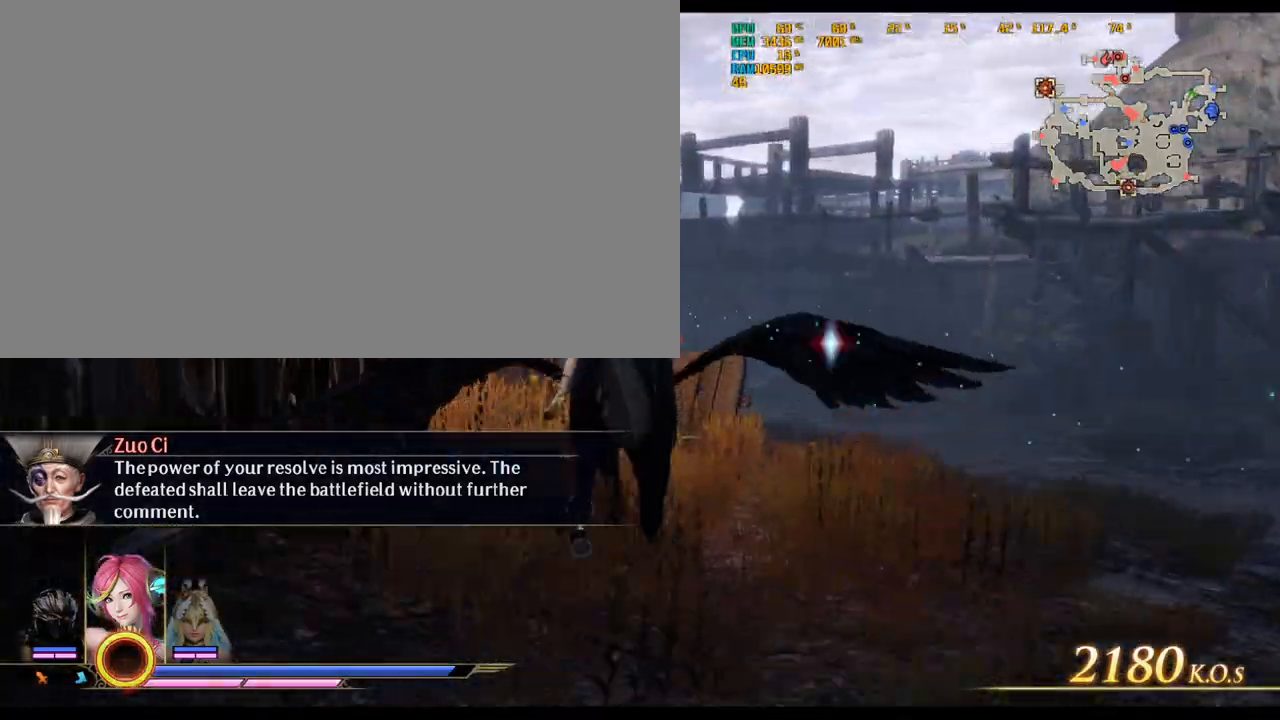
{"keys": ["w"], "mouse": [], "events": []}
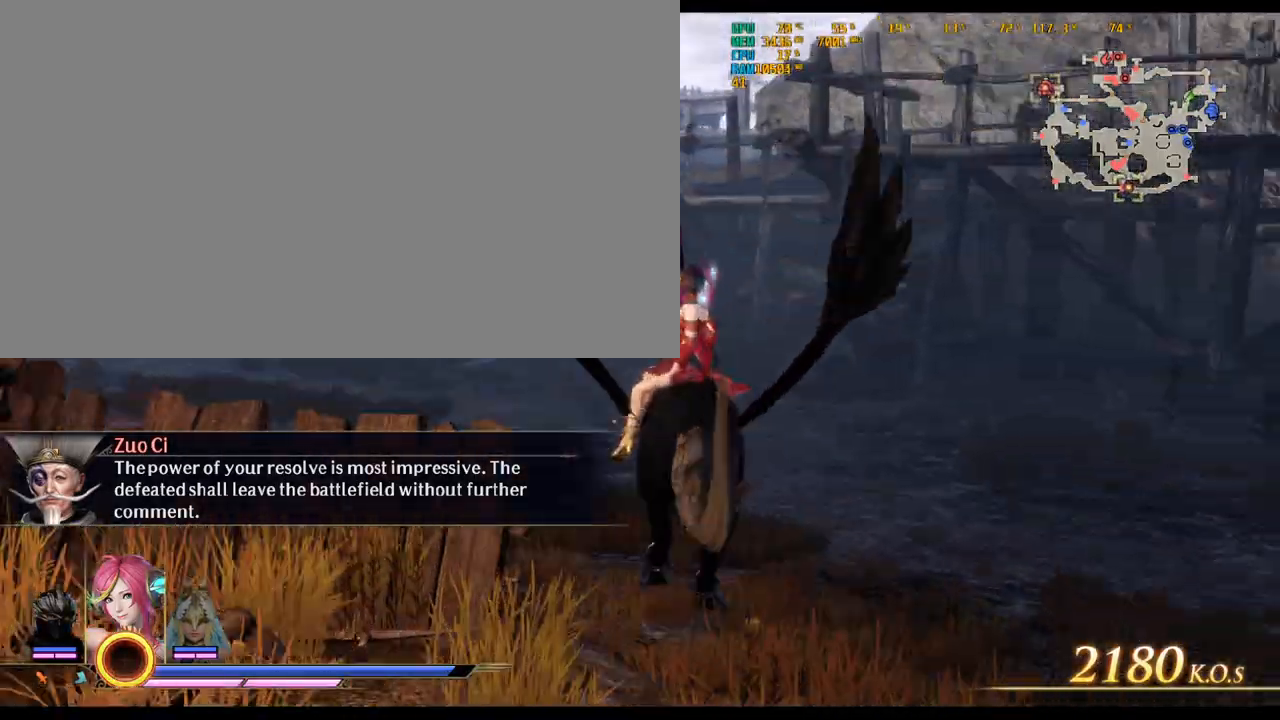
{"keys": ["a", "w"], "mouse": [], "events": [[267, "a", "down"]]}
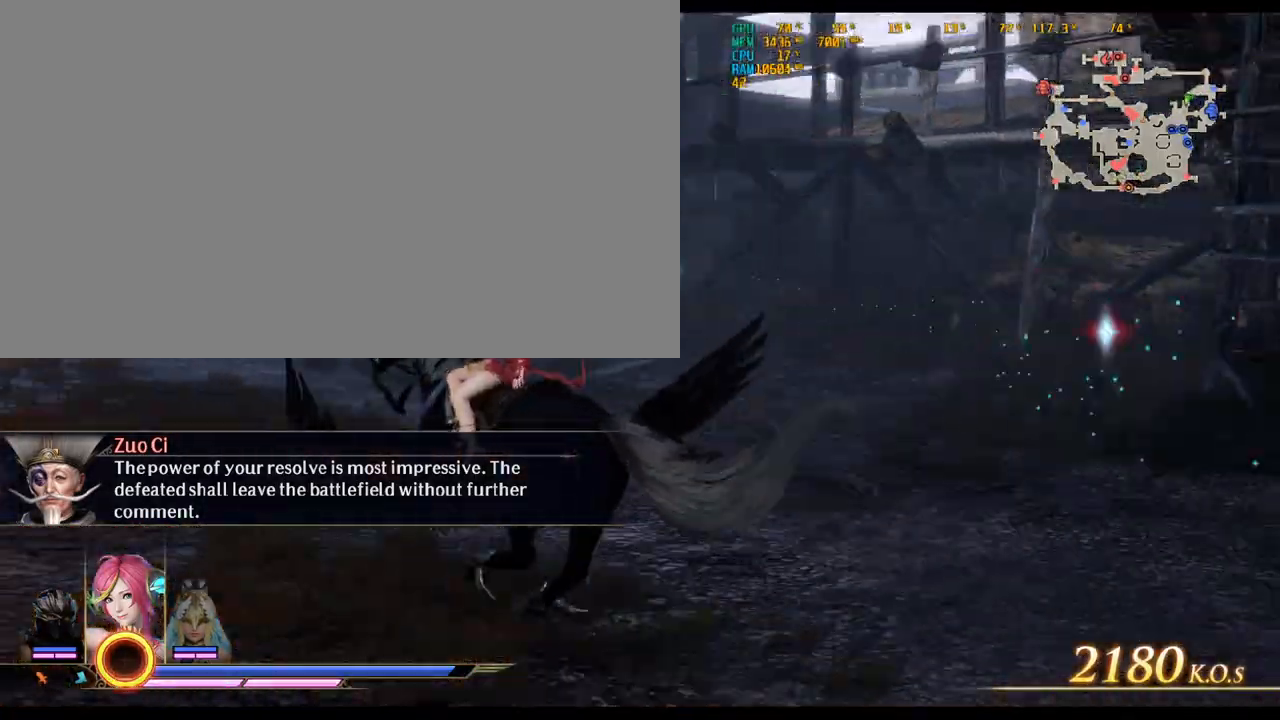
{"keys": ["w"], "mouse": [], "events": [[200, "a", "up"]]}
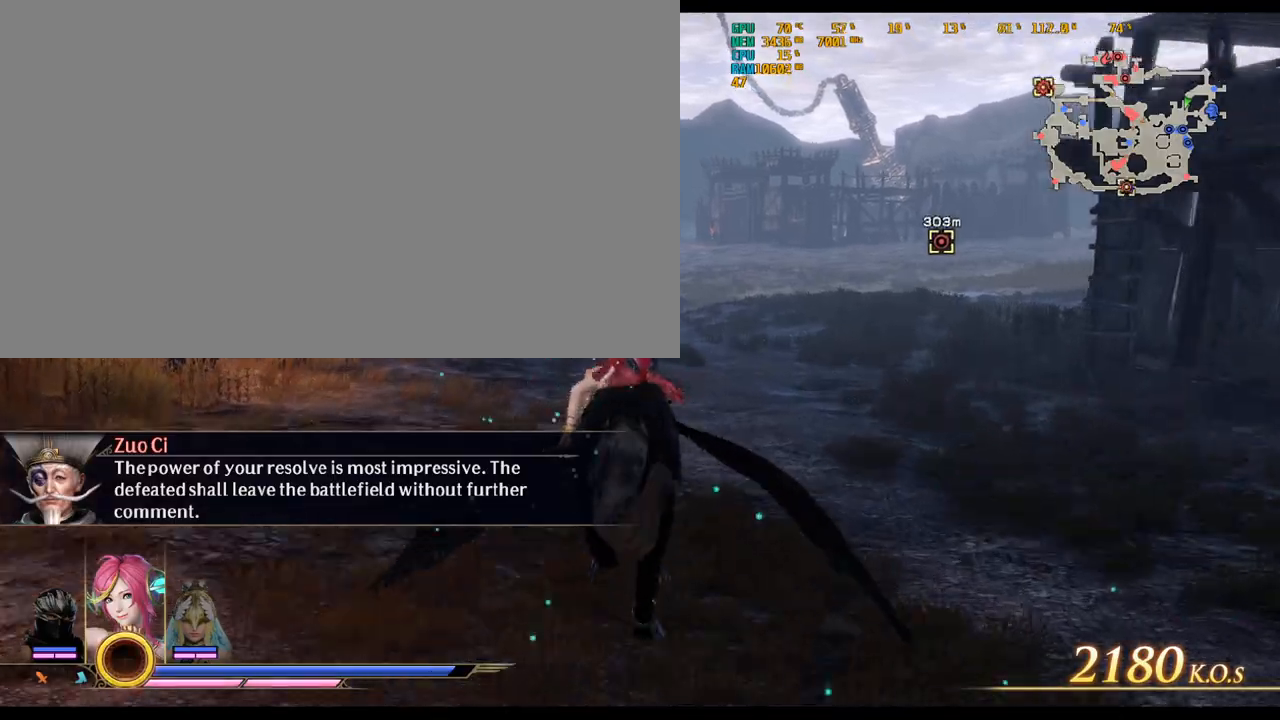
{"keys": ["w"], "mouse": [], "events": [[350, "escape", "down"], [500, "escape", "up"]]}
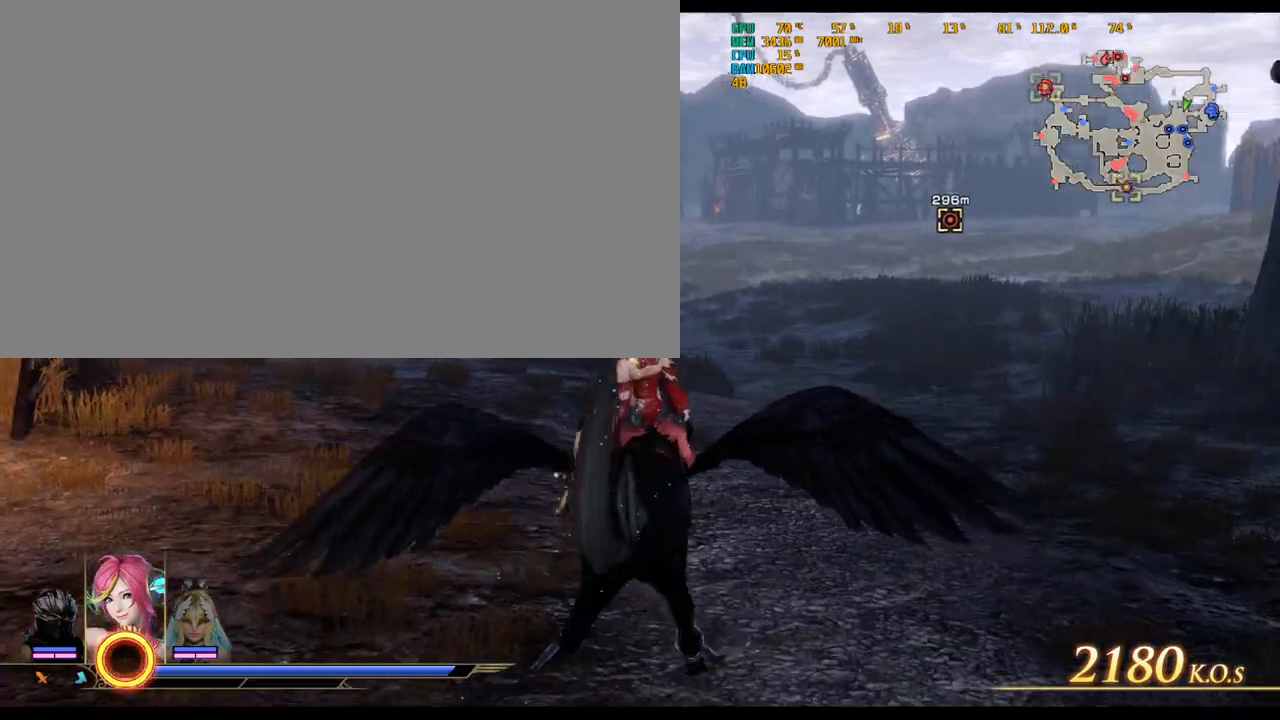
{"keys": ["w"], "mouse": [], "events": []}
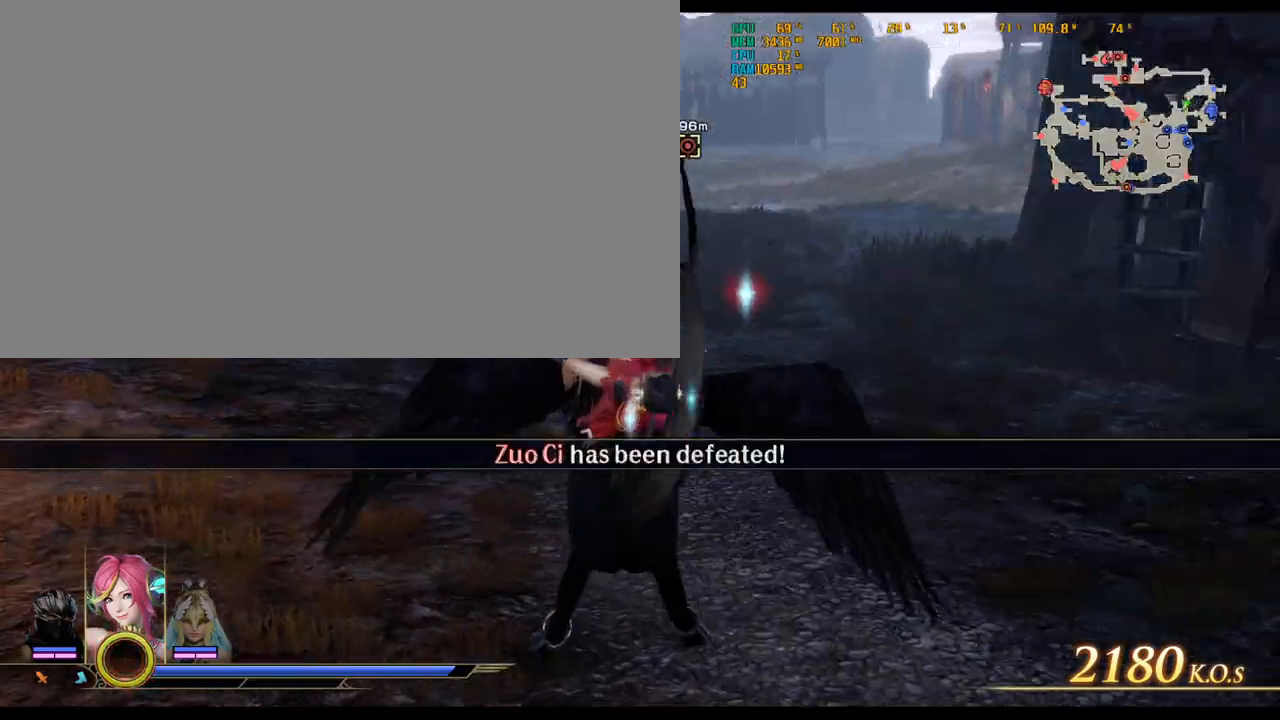
{"keys": ["w"], "mouse": [], "events": []}
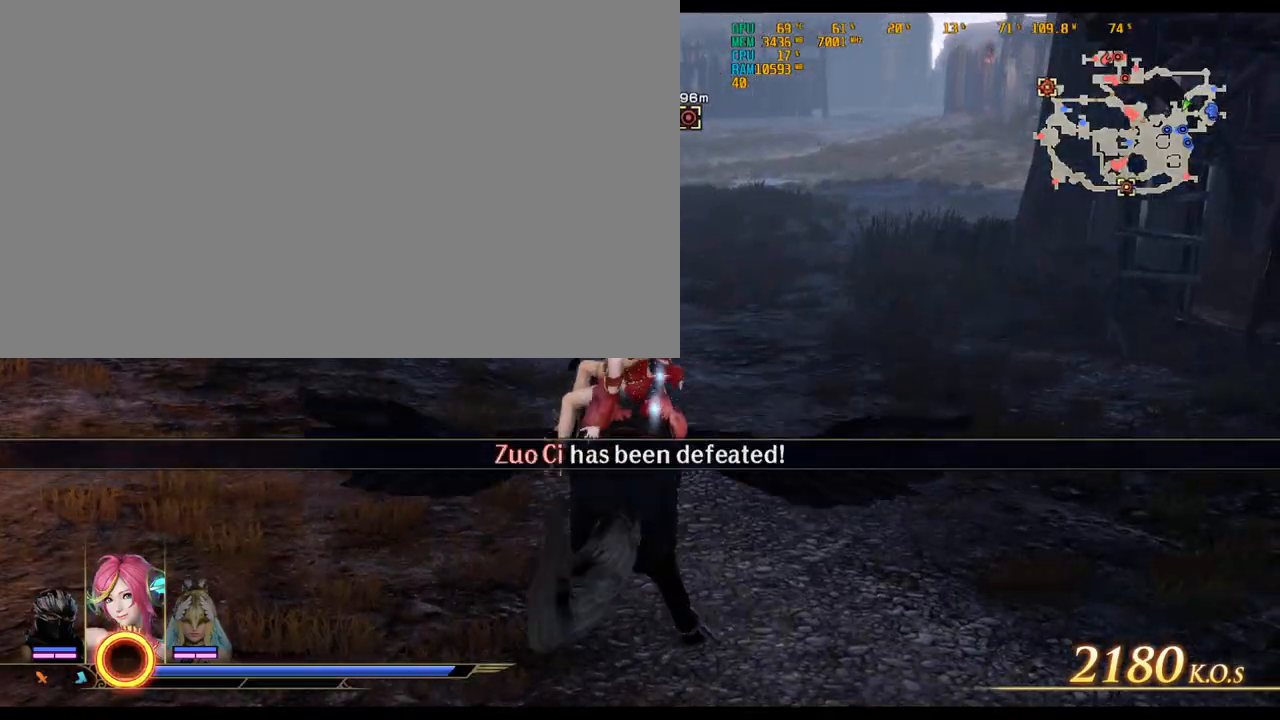
{"keys": ["w"], "mouse": [], "events": []}
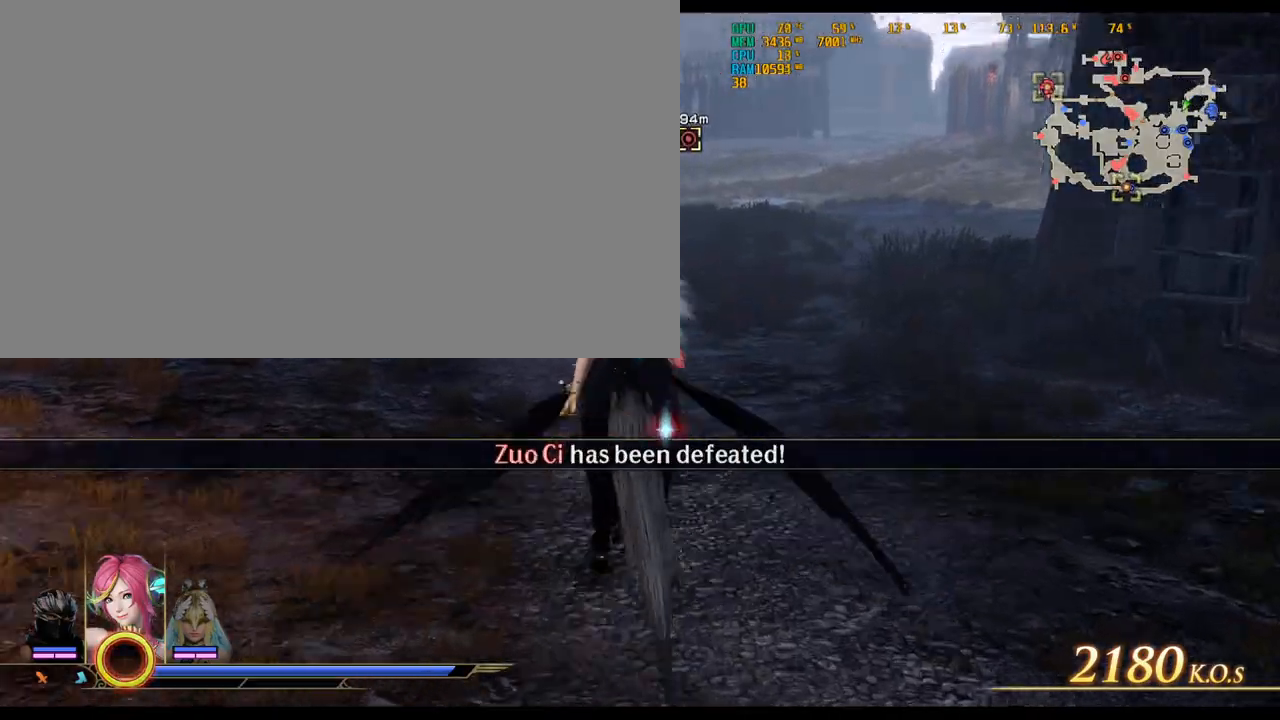
{"keys": ["w"], "mouse": [], "events": []}
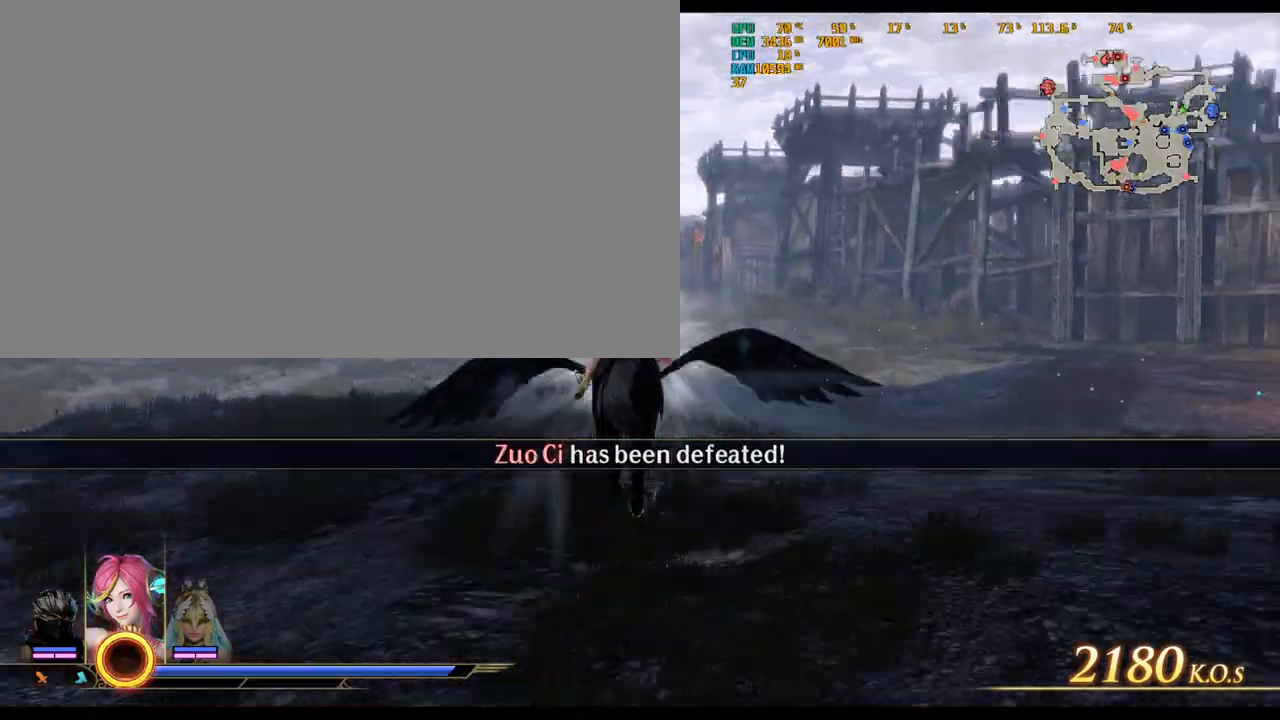
{"keys": ["w"], "mouse": [], "events": []}
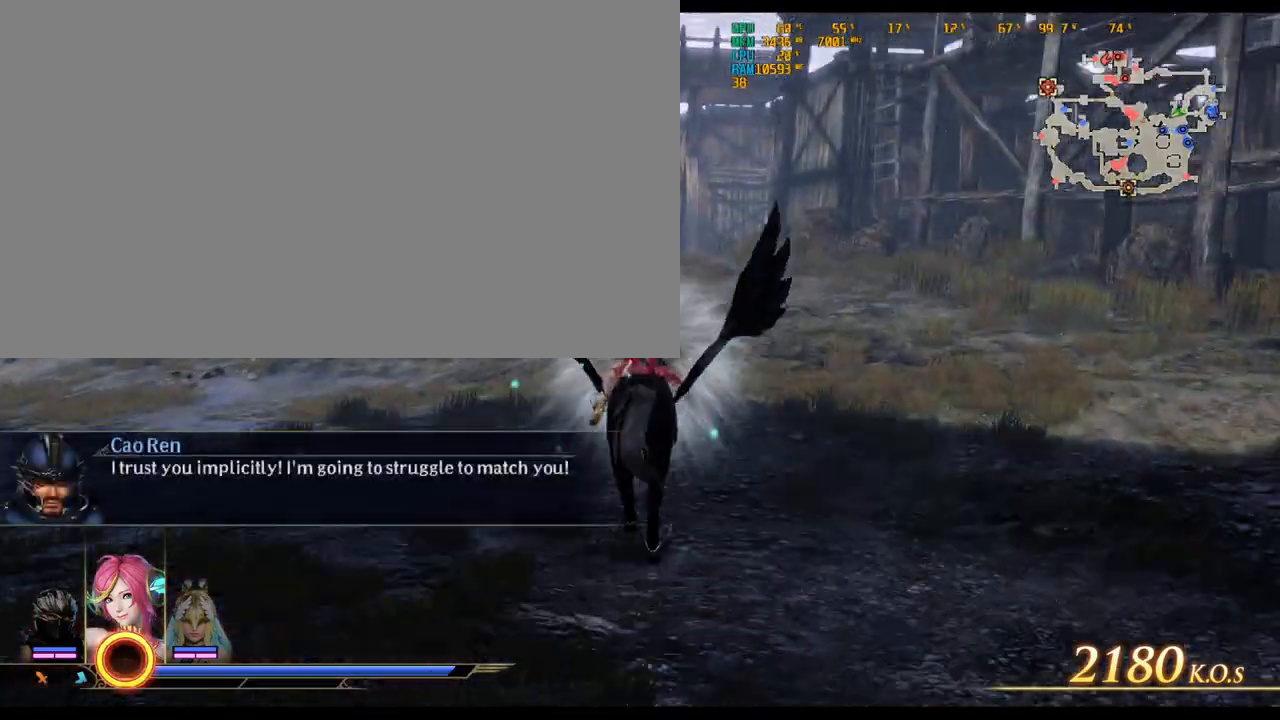
{"keys": ["w"], "mouse": [], "events": []}
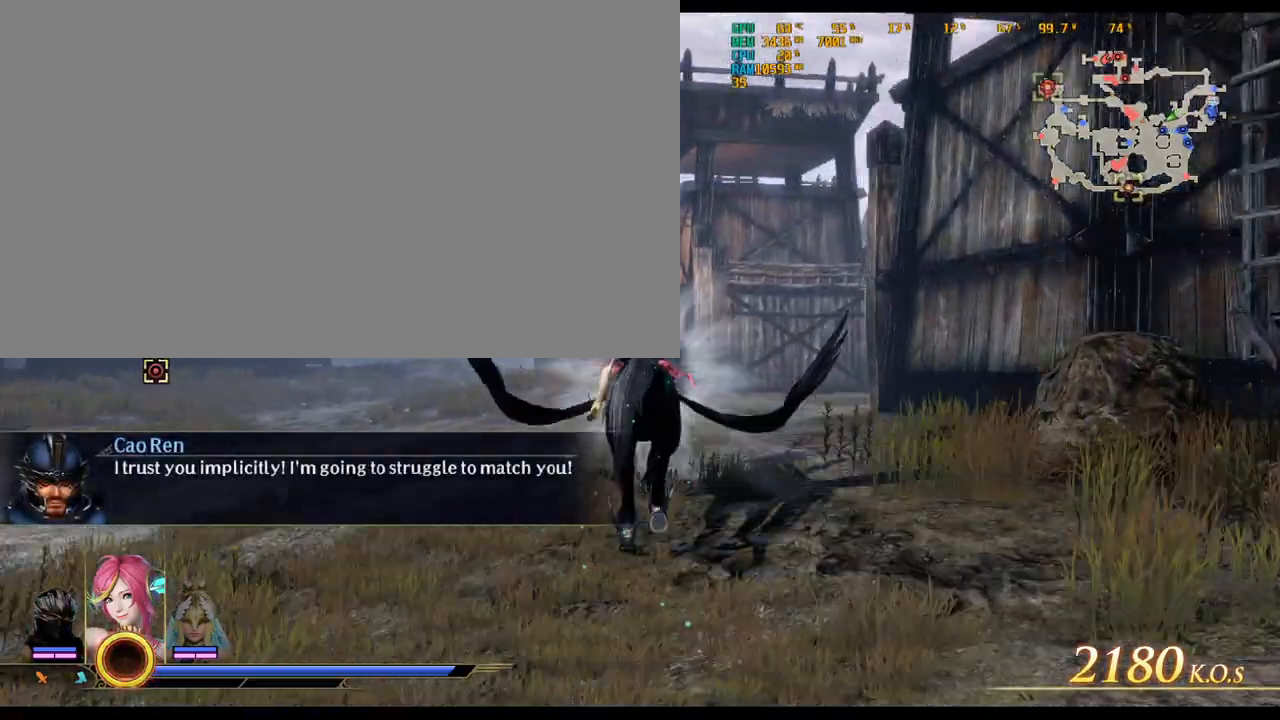
{"keys": ["w"], "mouse": []}
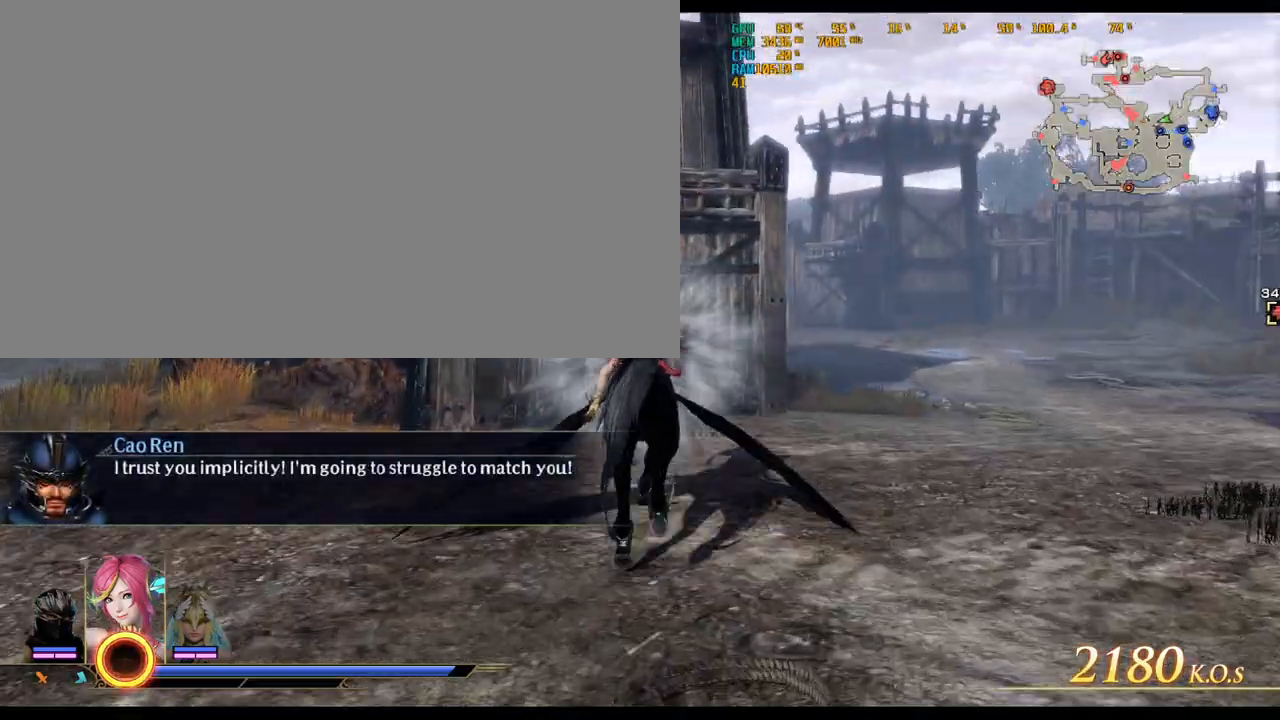
{"keys": ["w"], "mouse": [], "events": []}
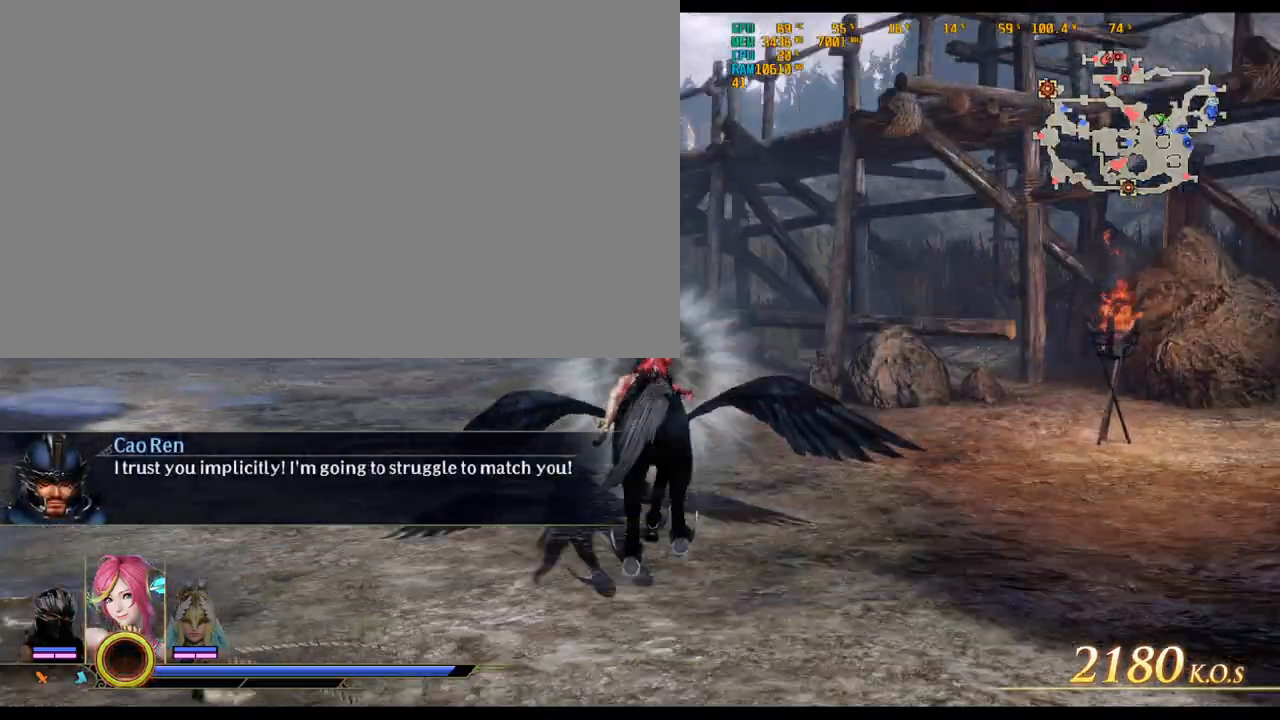
{"keys": ["w"], "mouse": [], "events": []}
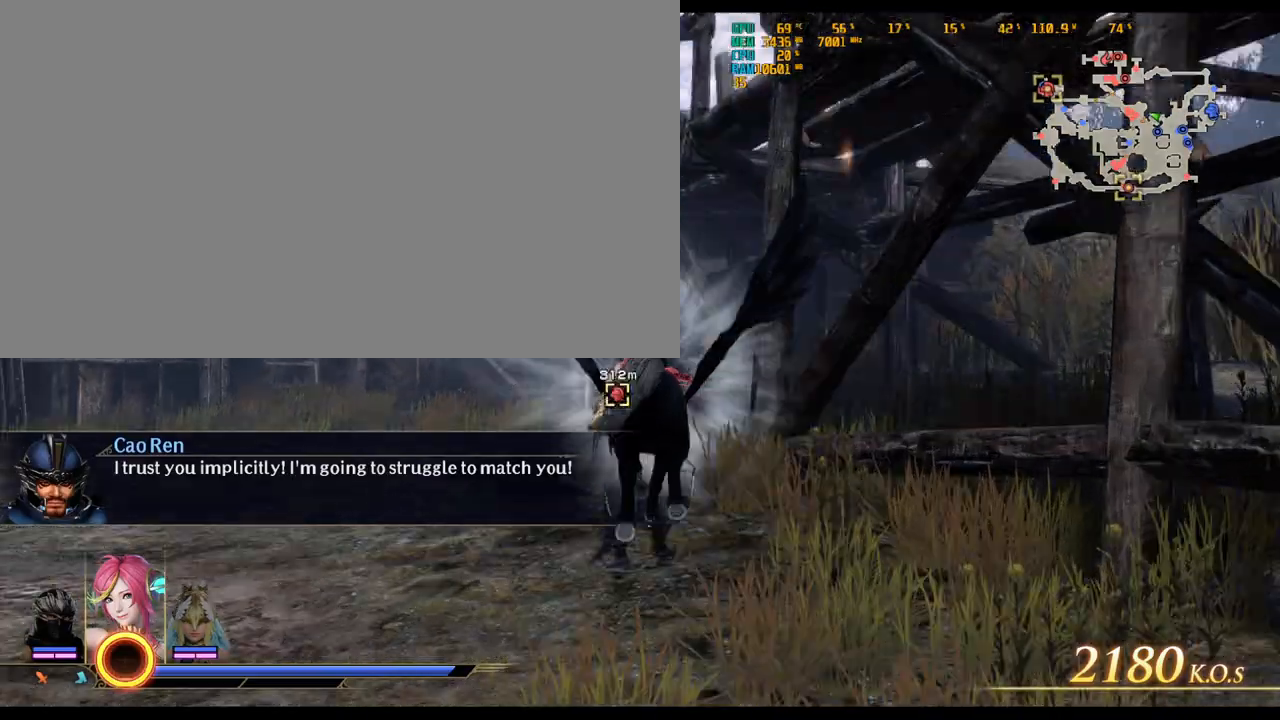
{"keys": ["a", "w"], "mouse": [], "events": [[50, "a", "down"]]}
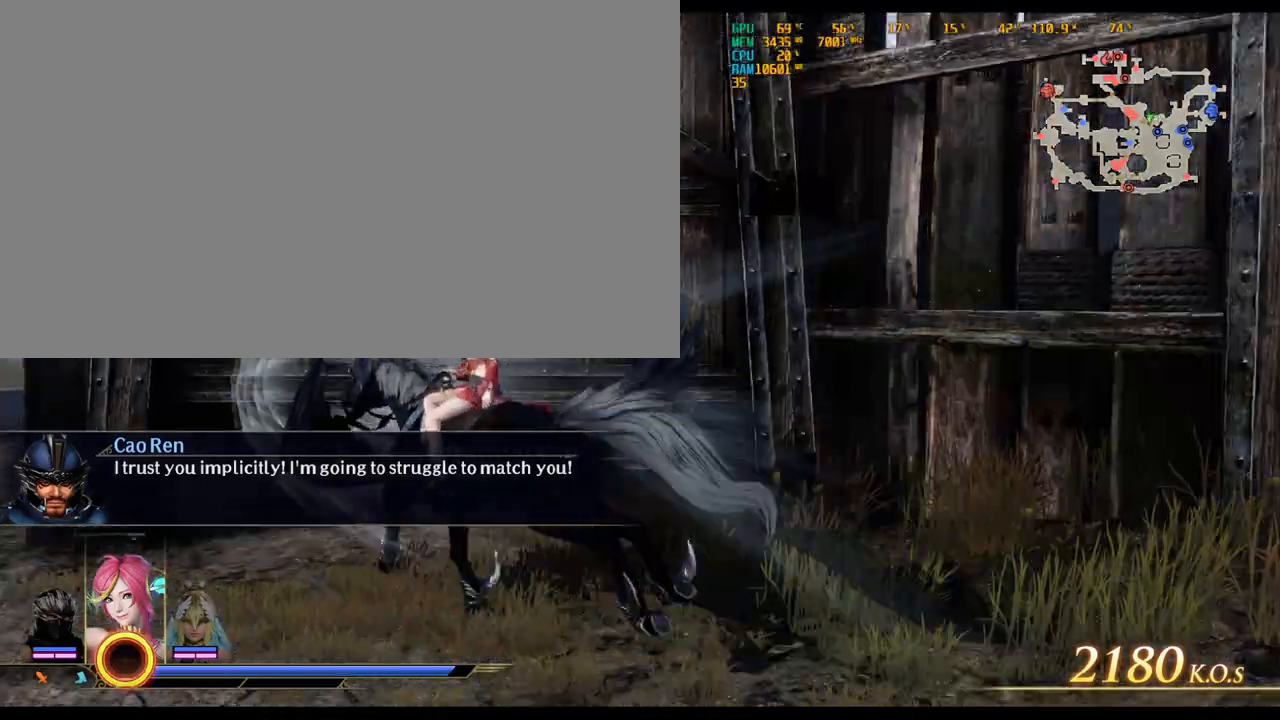
{"keys": ["d", "w"], "mouse": [], "events": [[17, "a", "up"], [50, "d", "down"]]}
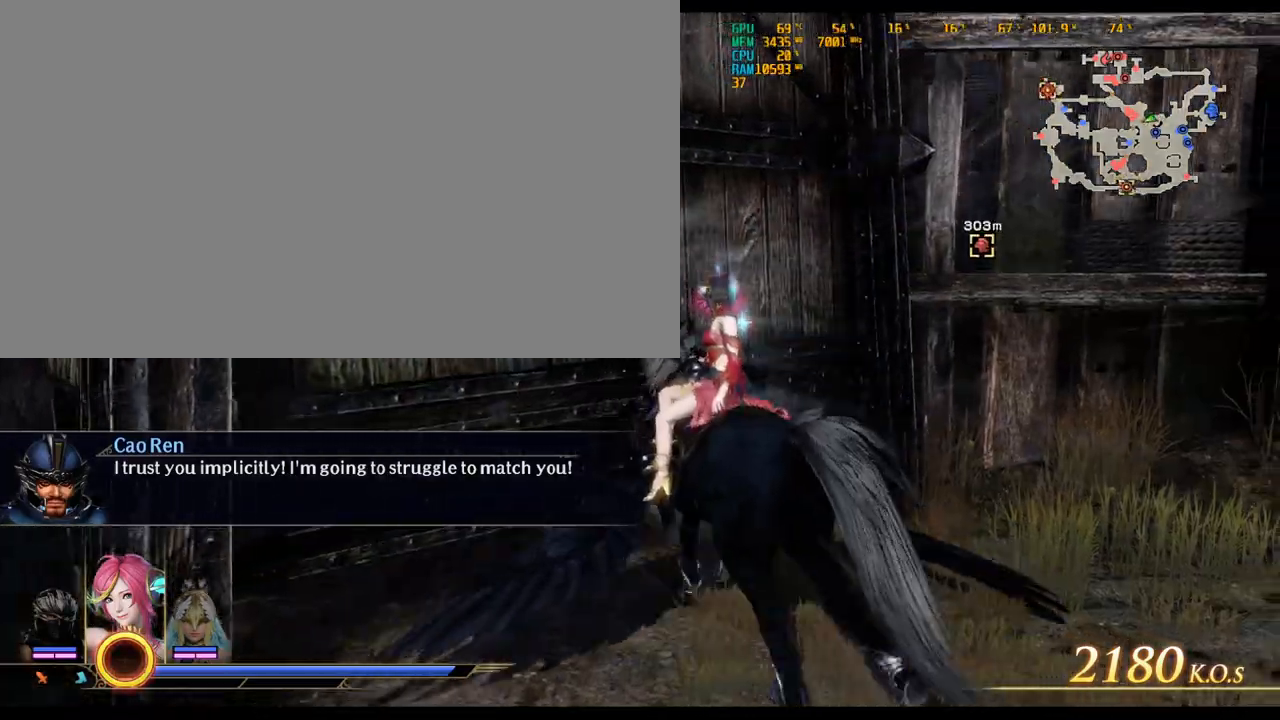
{"keys": ["d", "w"], "mouse": [], "events": []}
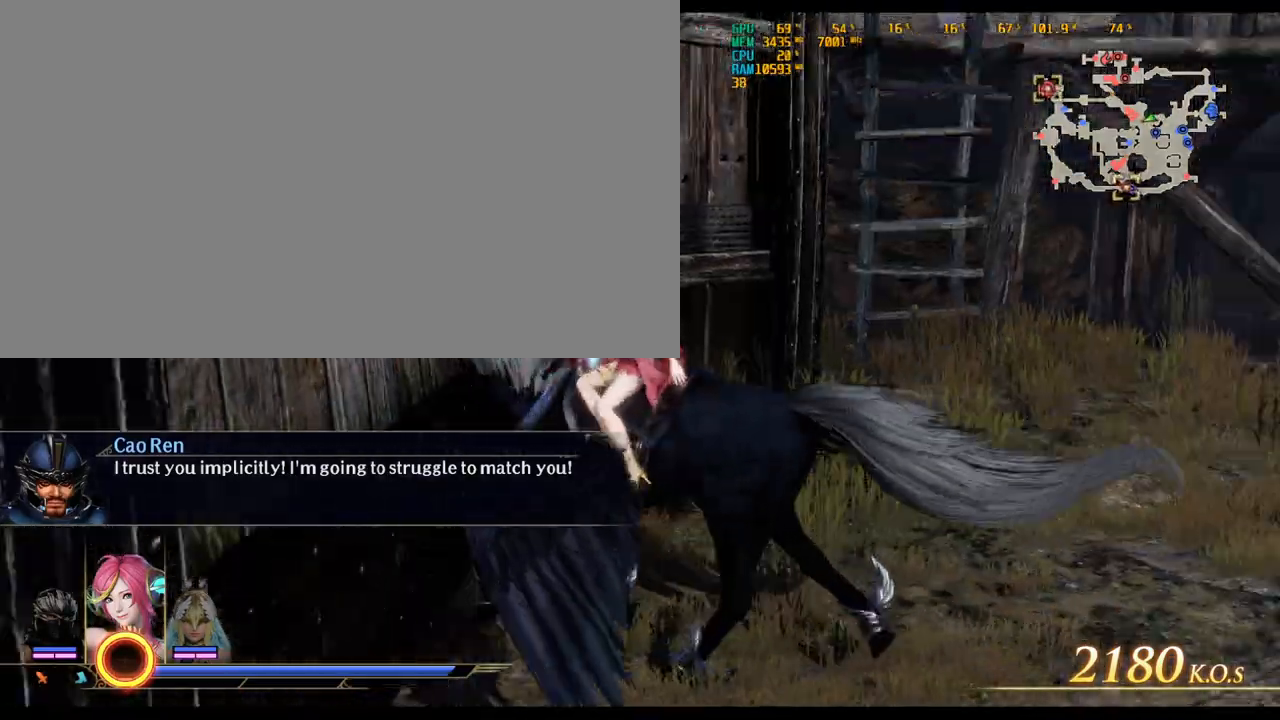
{"keys": ["d", "w"], "mouse": [], "events": [[17, "w", "up"], [283, "w", "down"]]}
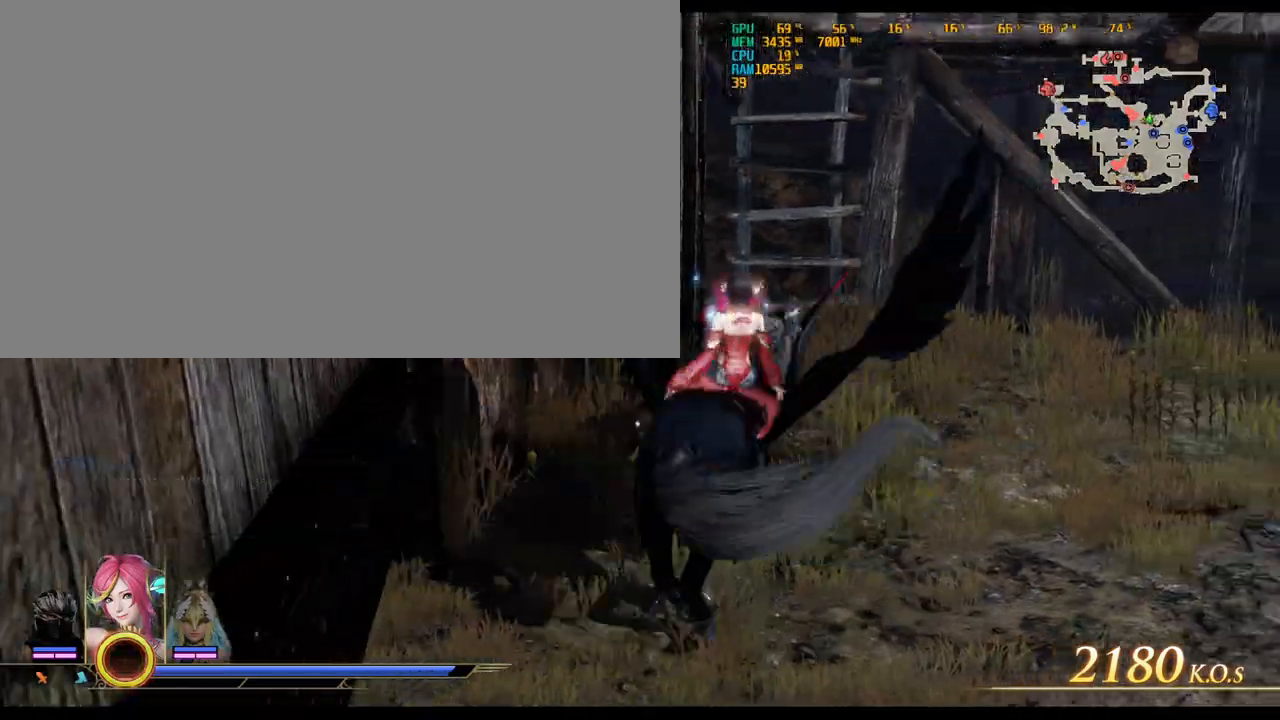
{"keys": [], "mouse": [], "events": [[333, "d", "up"], [383, "w", "up"]]}
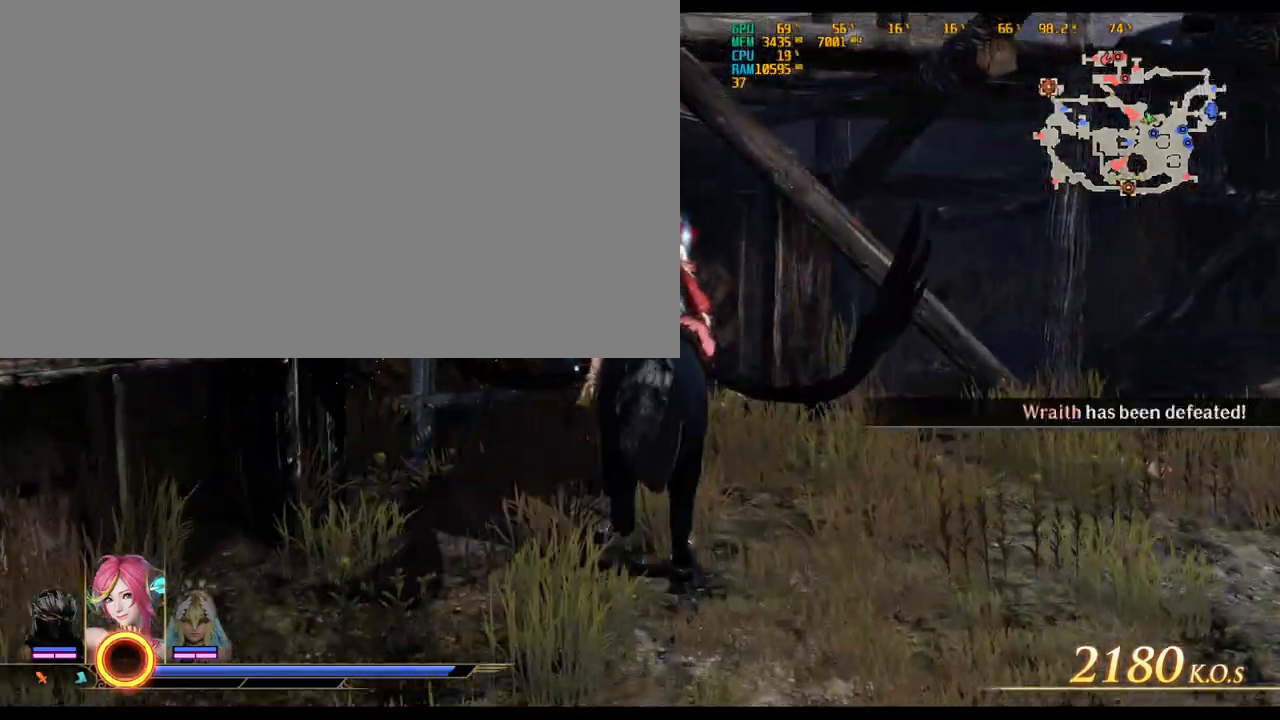
{"keys": [], "mouse": [], "events": []}
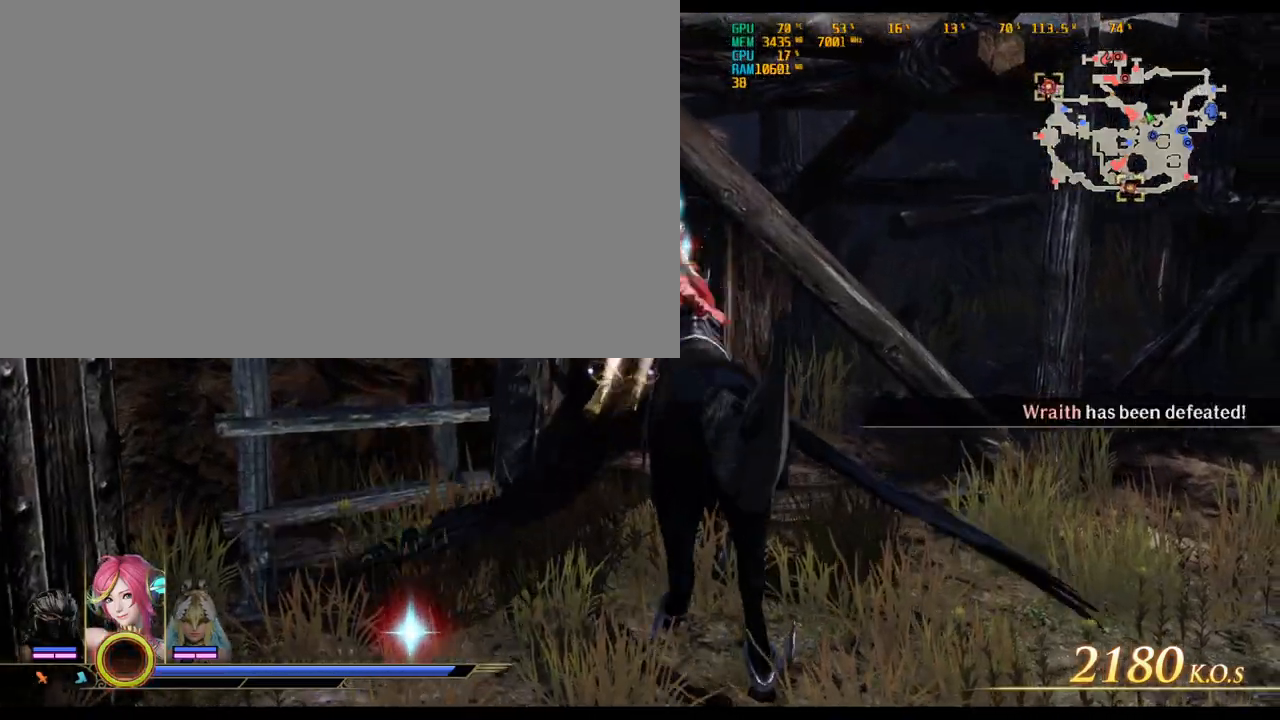
{"keys": [], "mouse": [], "events": []}
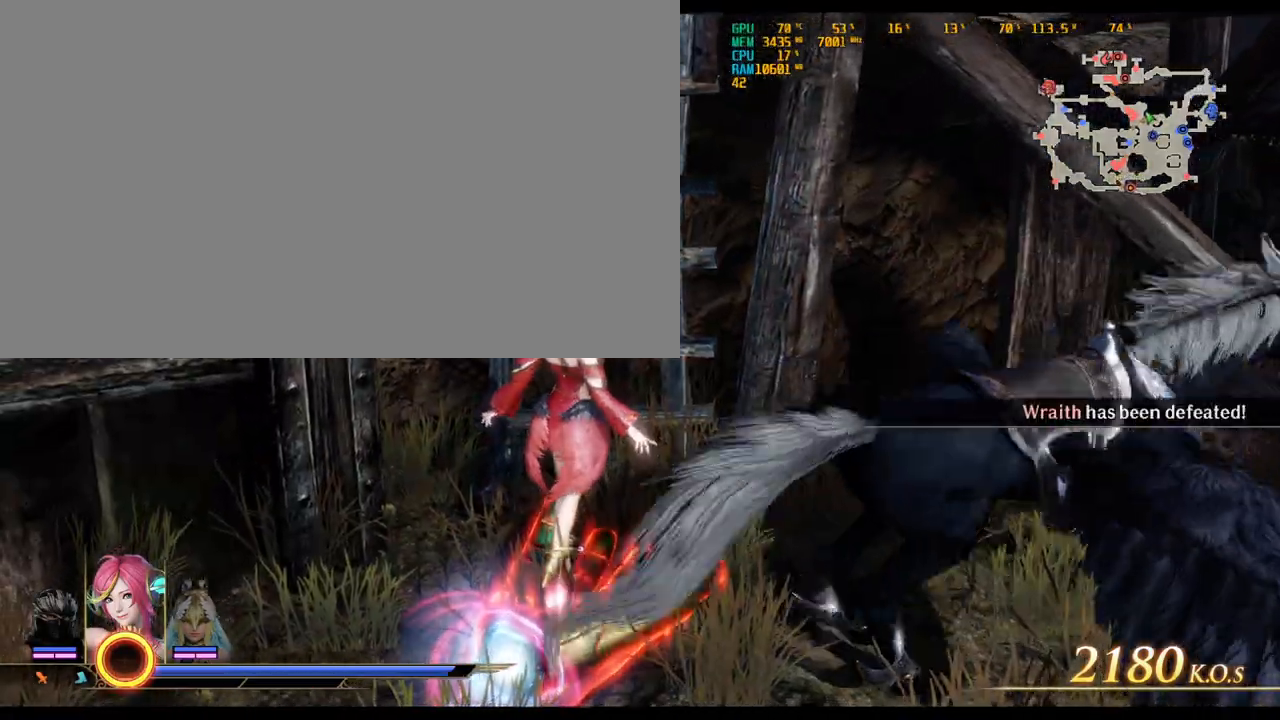
{"keys": ["w"], "mouse": [], "events": [[117, "w", "down"]]}
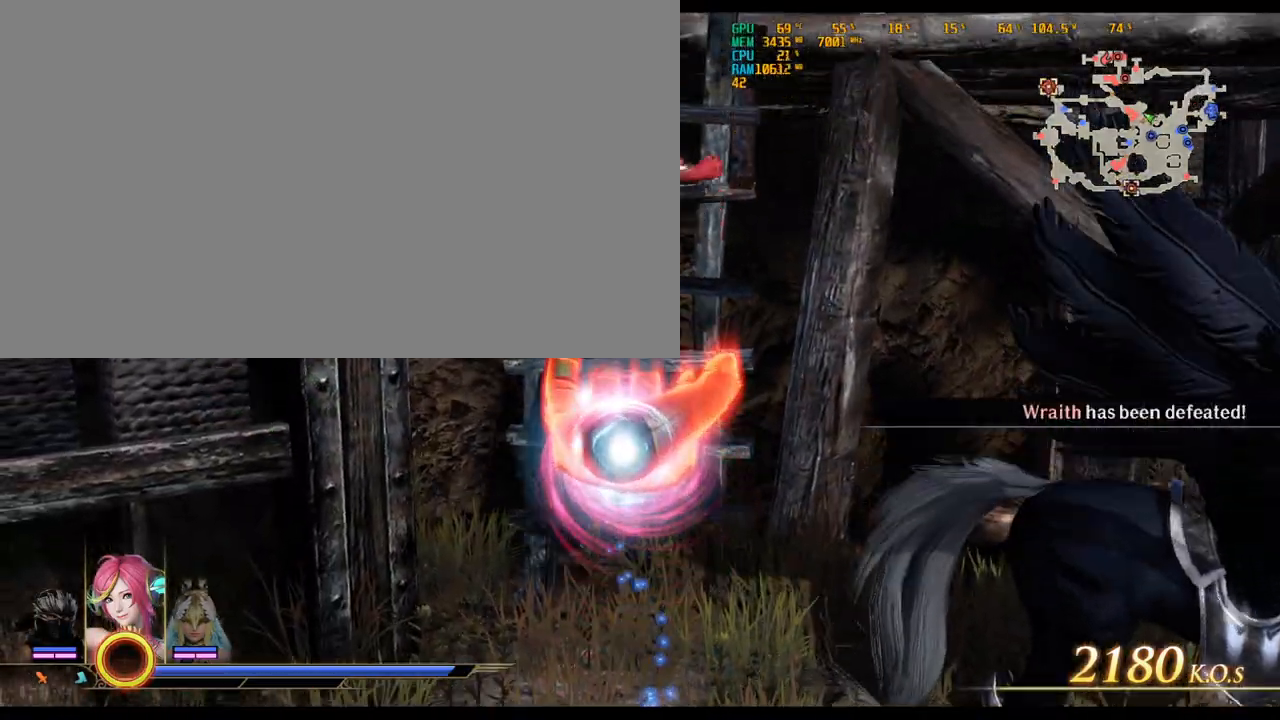
{"keys": ["w"], "mouse": [], "events": []}
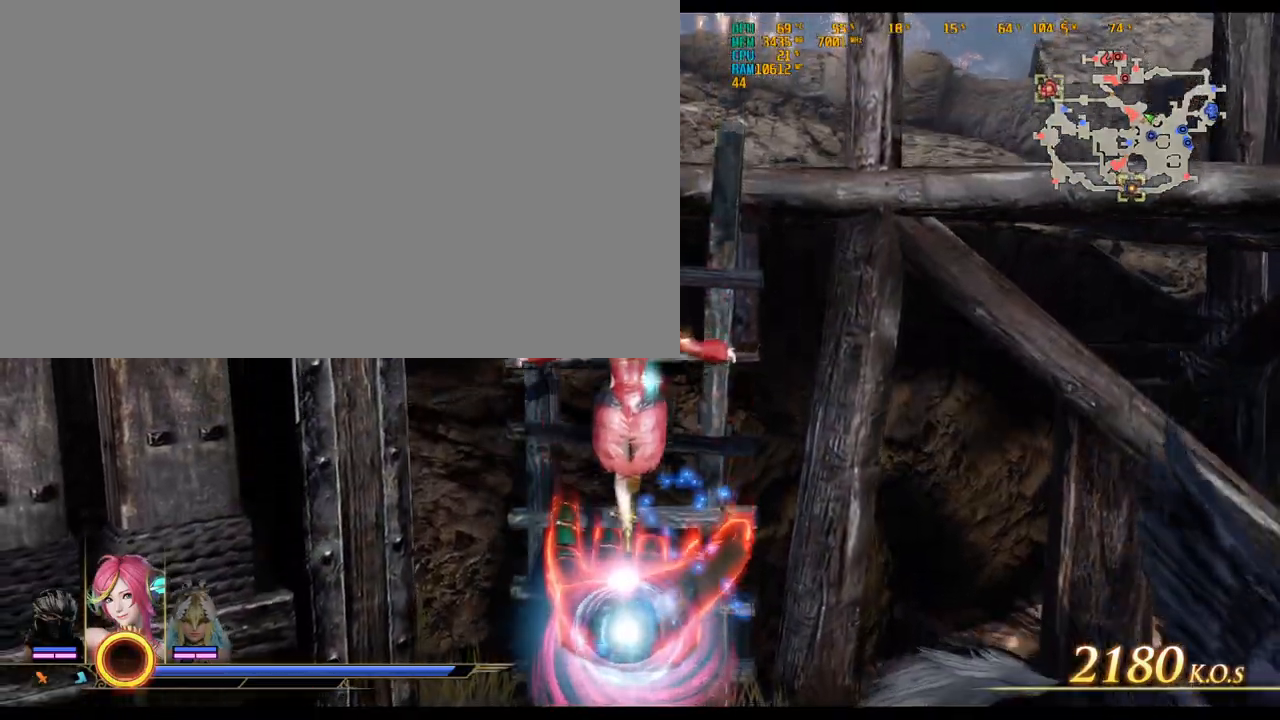
{"keys": ["w"], "mouse": [], "events": []}
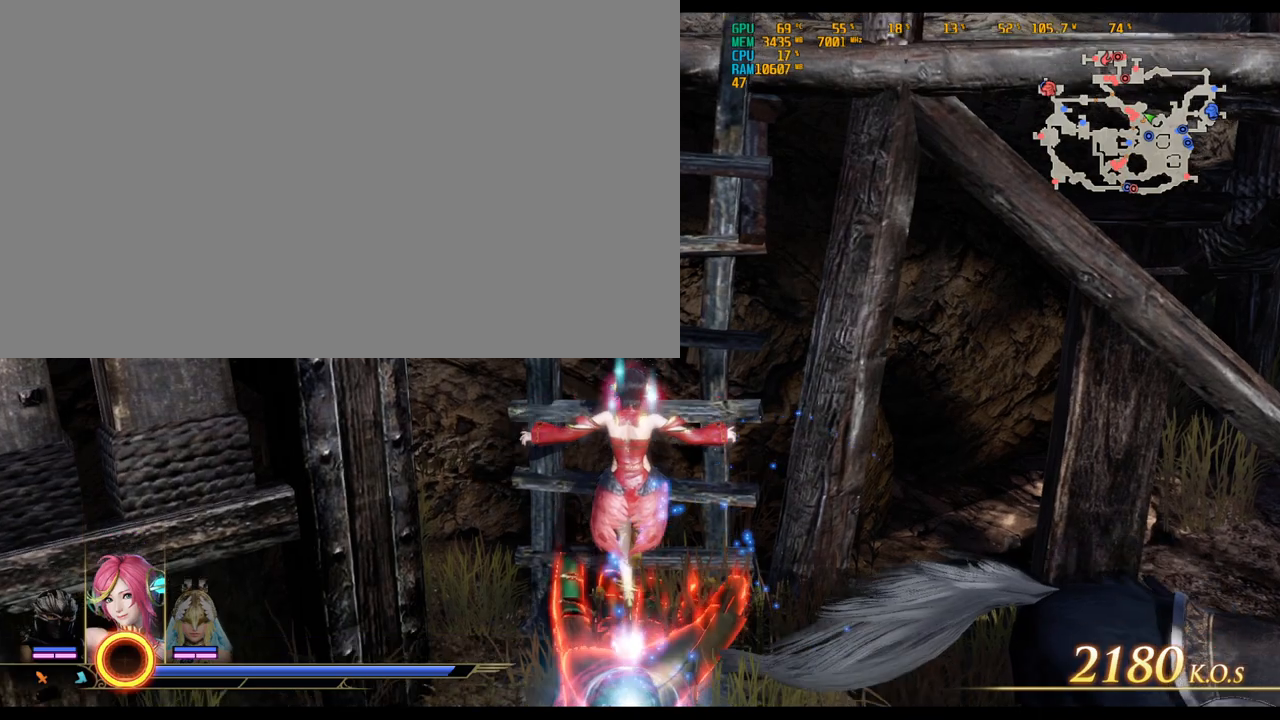
{"keys": ["w"], "mouse": [], "events": []}
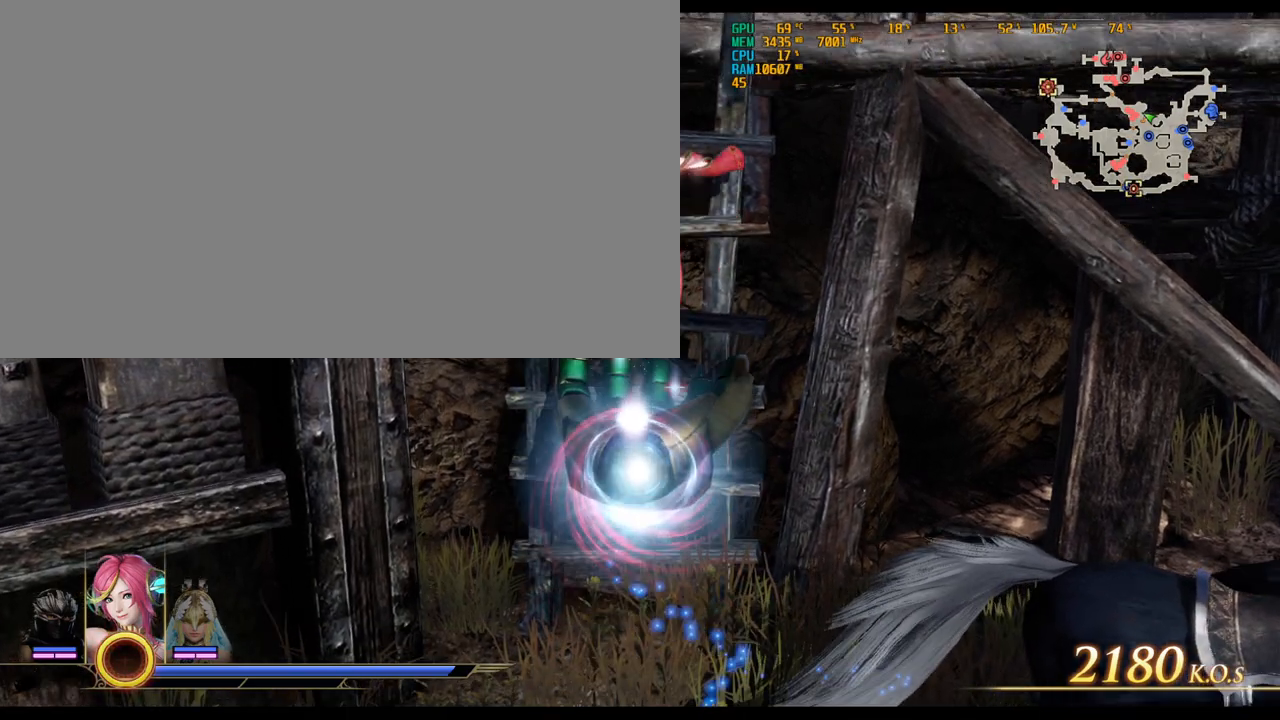
{"keys": ["w"], "mouse": [], "events": []}
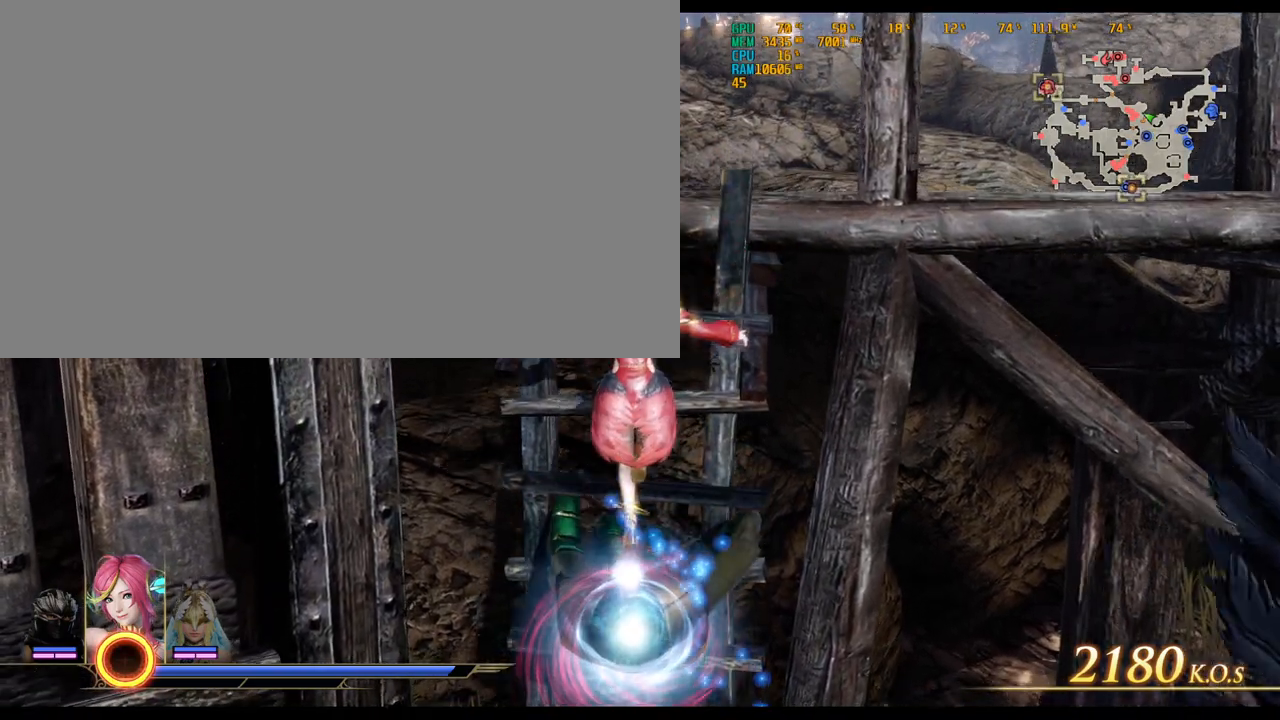
{"keys": ["w"], "mouse": [], "events": []}